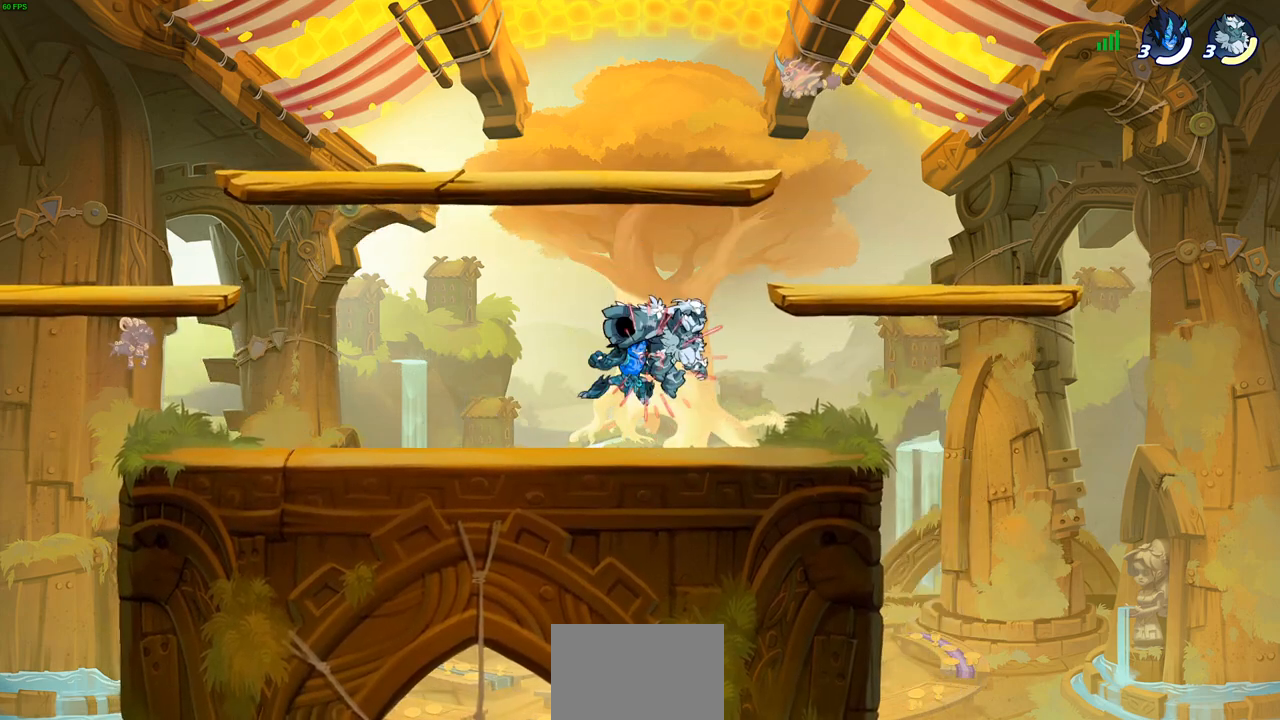
Gameplay with a controller (PlayStation layout); each line is a JSON object with the inputs held at the frame after it. "events" lists button and stick changes between this image and that frame as [ms after this image, input, new state], when the widget could be followed in between.
{"buttons": [], "left_stick": "center", "right_stick": "center", "events": []}
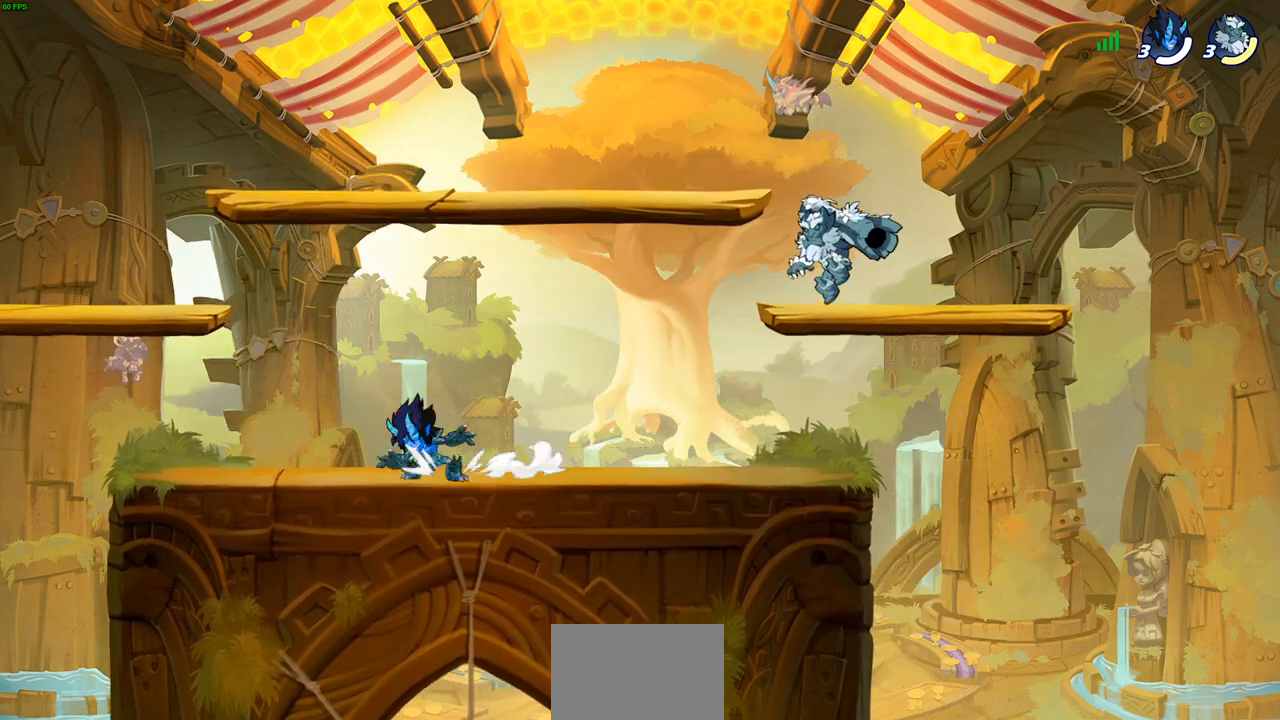
{"buttons": ["SQUARE", "R2"], "left_stick": "center", "right_stick": "center", "events": [[283, "left_stick", "down-left"], [317, "R2", "down"], [367, "SQUARE", "down"], [500, "left_stick", "center"]]}
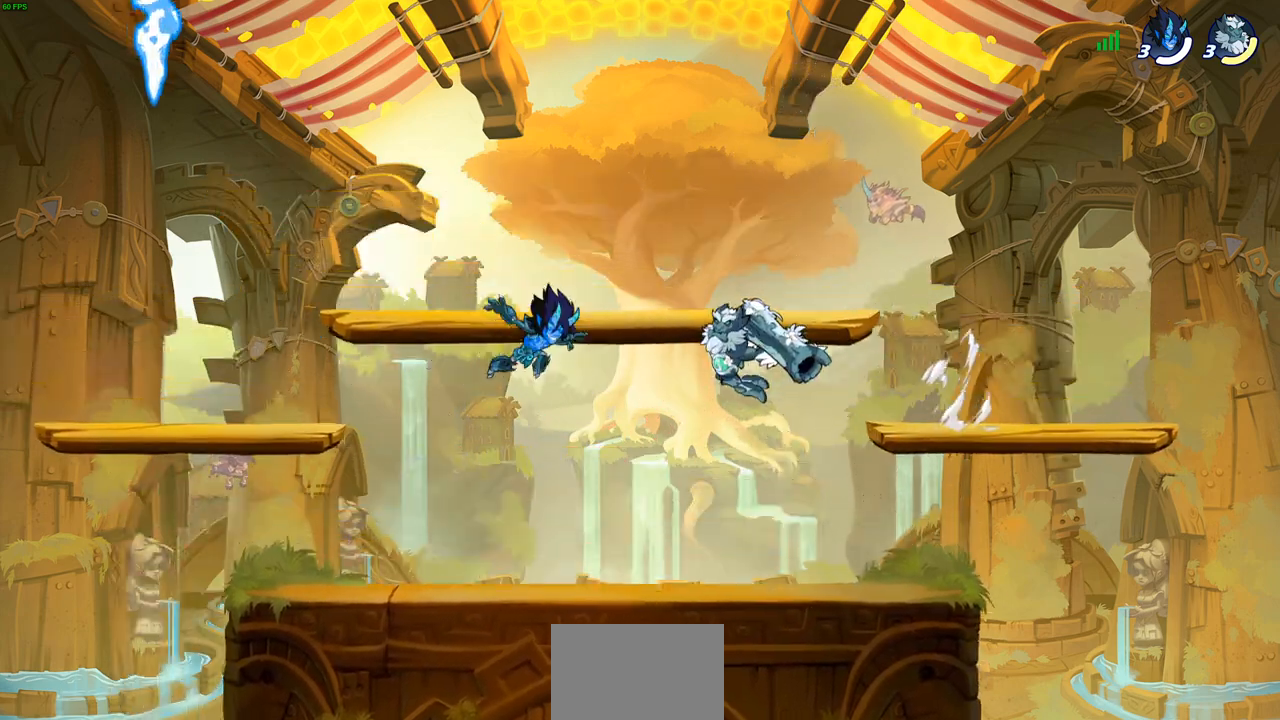
{"buttons": [], "left_stick": "left", "right_stick": "center", "events": [[33, "SQUARE", "up"], [50, "R2", "up"], [400, "left_stick", "left"]]}
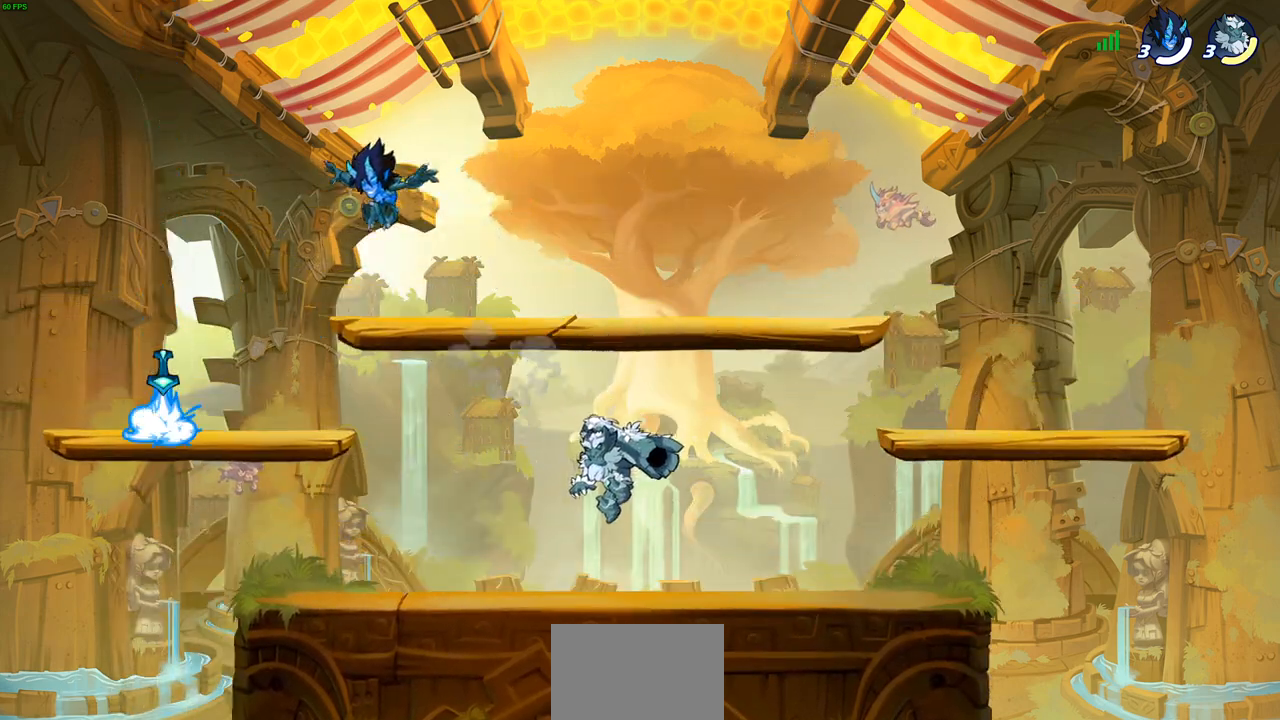
{"buttons": [], "left_stick": "center", "right_stick": "center", "events": [[317, "R2", "down"], [333, "left_stick", "up-left"], [350, "CROSS", "down"], [433, "SQUARE", "down"], [433, "left_stick", "center"], [450, "CROSS", "up"], [467, "R2", "up"], [500, "SQUARE", "up"]]}
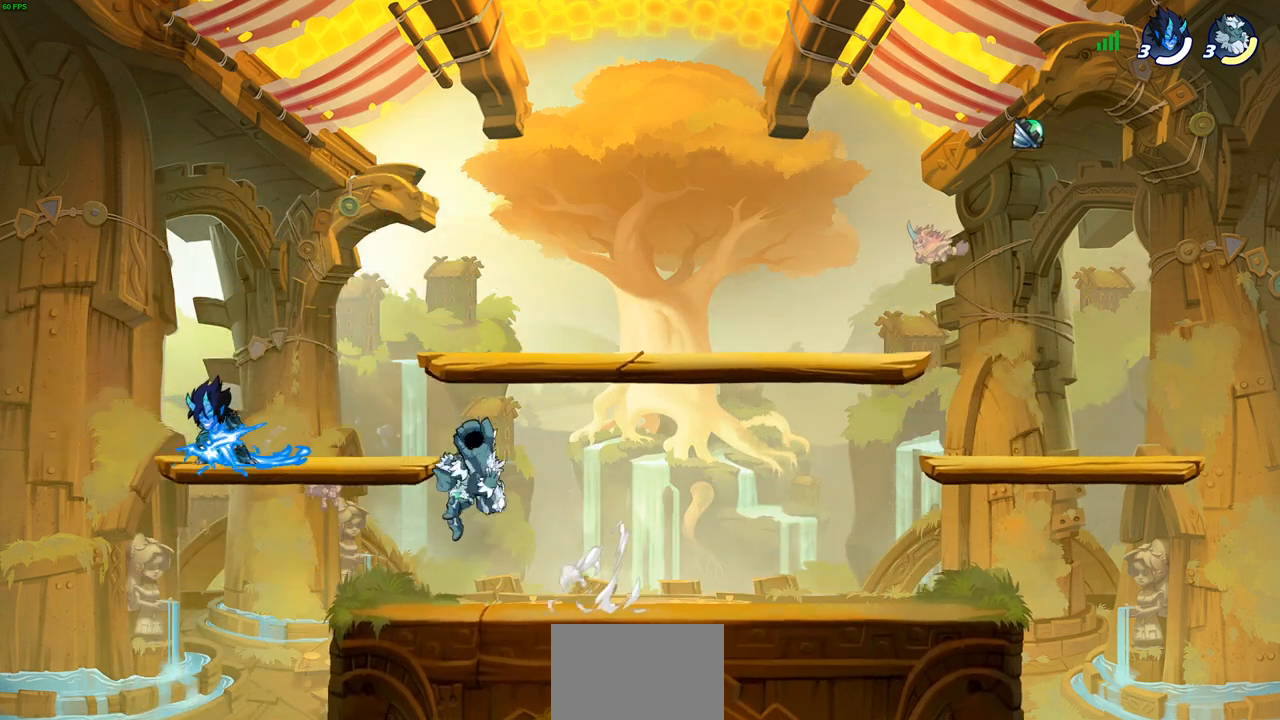
{"buttons": [], "left_stick": "center", "right_stick": "center", "events": [[350, "left_stick", "right"], [450, "left_stick", "center"]]}
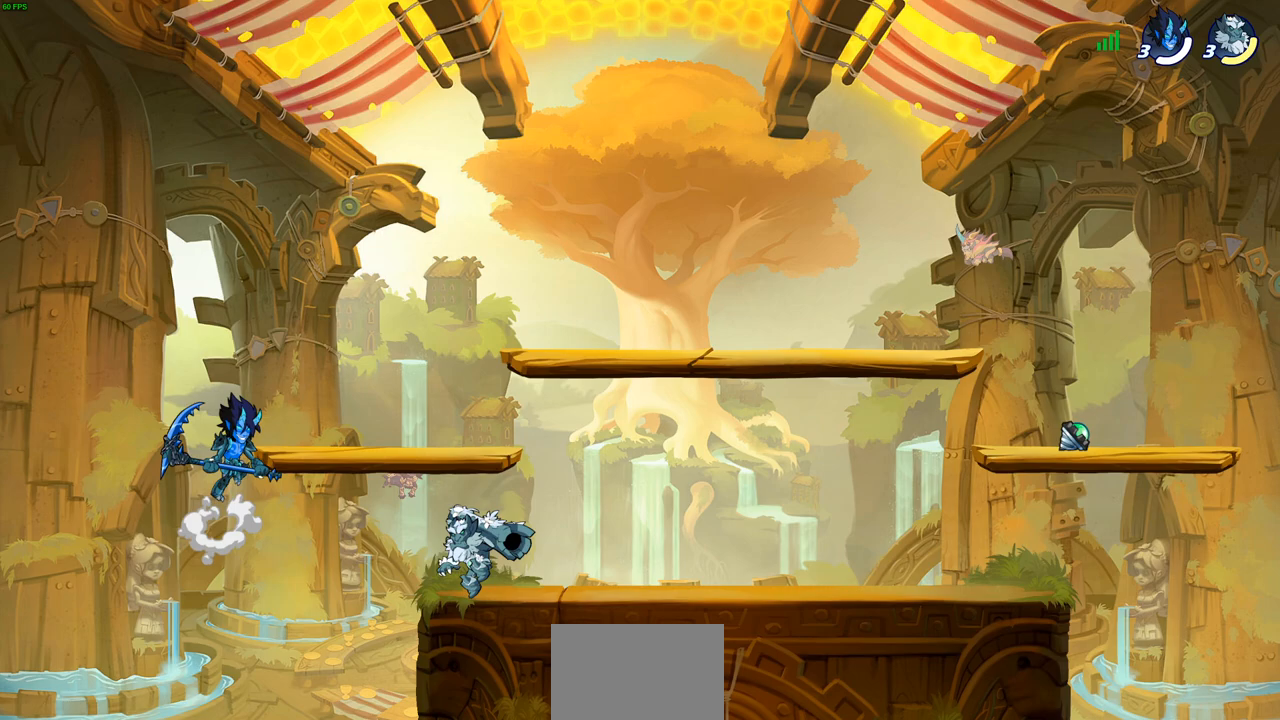
{"buttons": [], "left_stick": "center", "right_stick": "center", "events": [[50, "SQUARE", "down"], [133, "SQUARE", "up"]]}
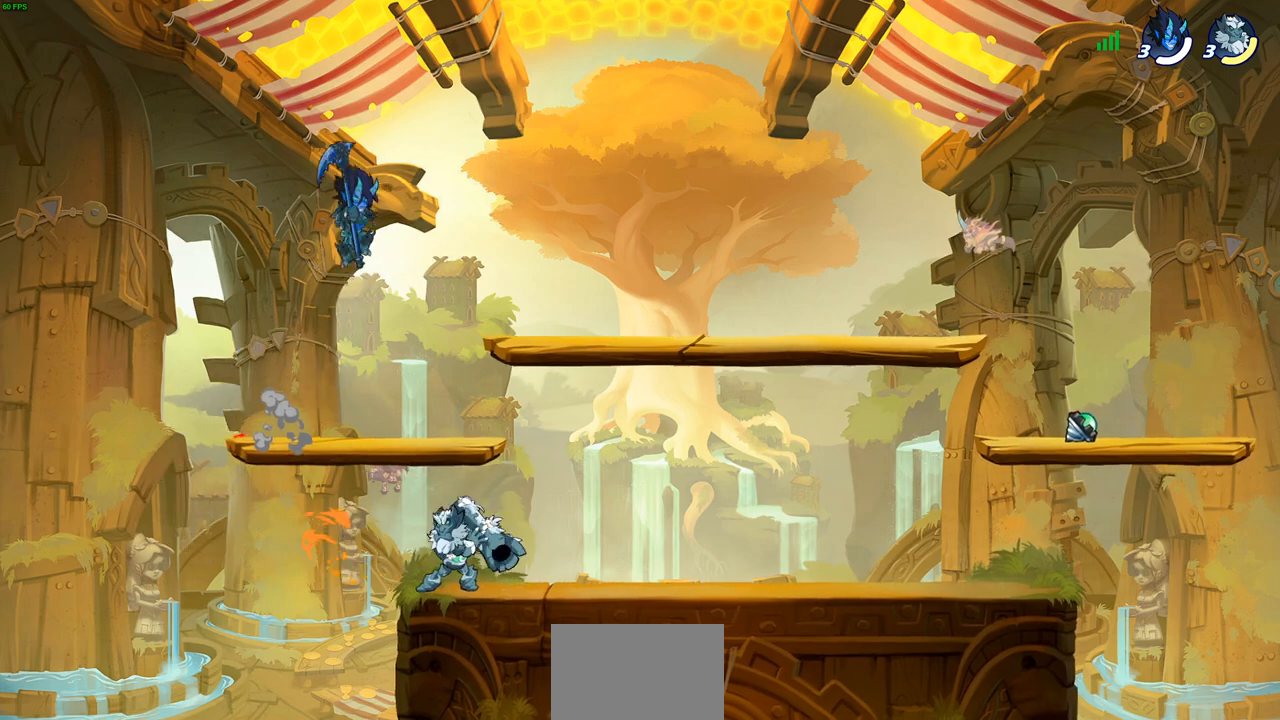
{"buttons": ["R2"], "left_stick": "right", "right_stick": "center", "events": [[133, "left_stick", "right"], [300, "R2", "down"]]}
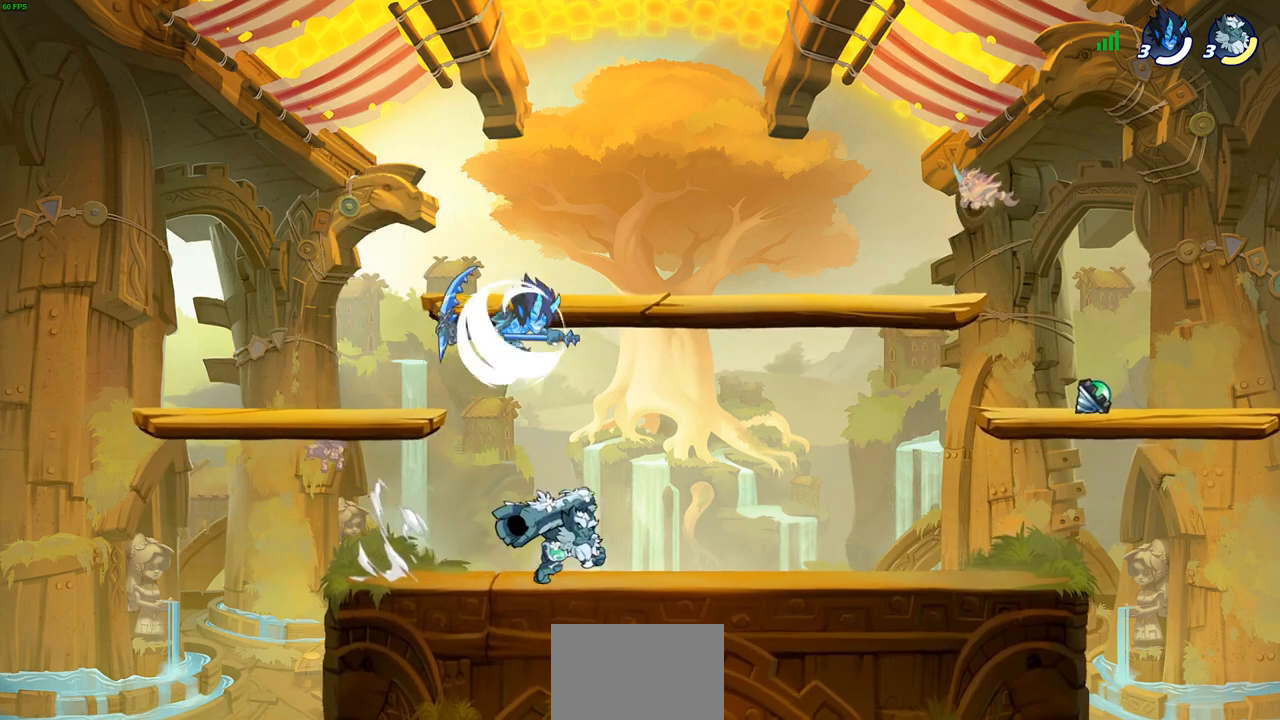
{"buttons": [], "left_stick": "center", "right_stick": "center", "events": [[17, "R2", "up"], [33, "left_stick", "up-left"], [117, "SQUARE", "down"], [150, "left_stick", "center"], [200, "SQUARE", "up"]]}
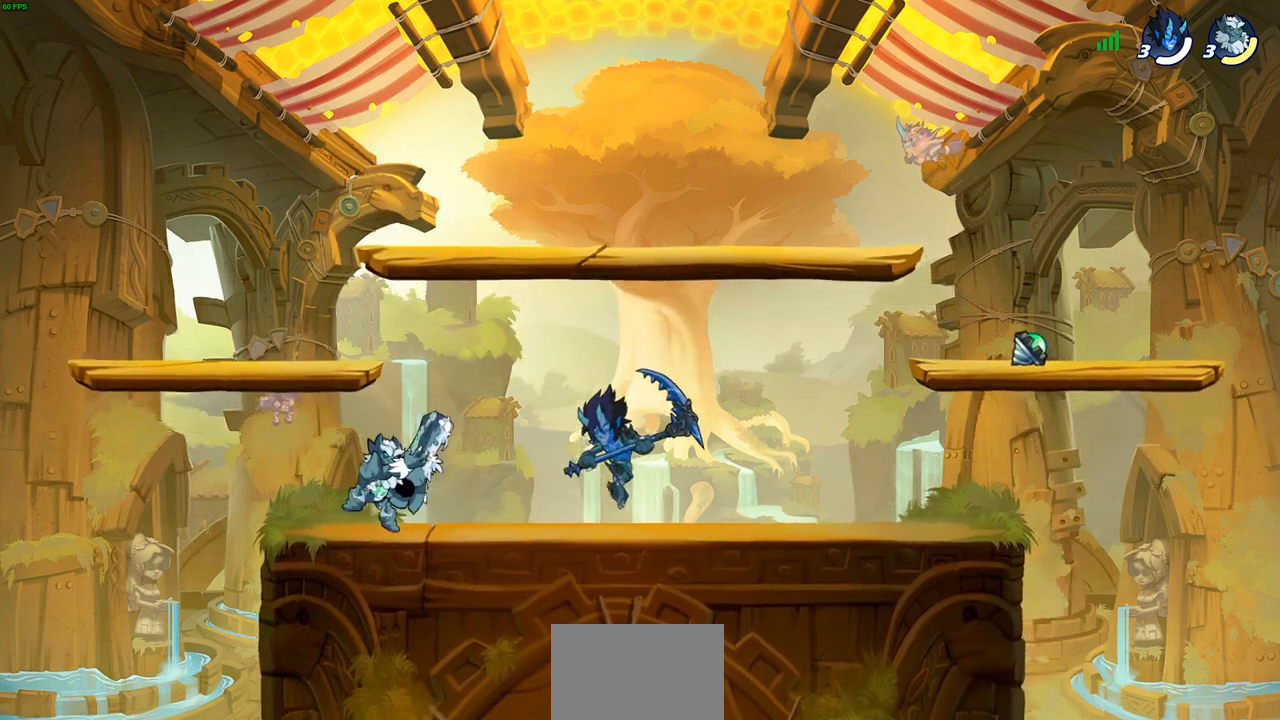
{"buttons": [], "left_stick": "down", "right_stick": "center", "events": [[217, "CROSS", "down"], [333, "CROSS", "up"], [333, "left_stick", "right"], [483, "left_stick", "down"]]}
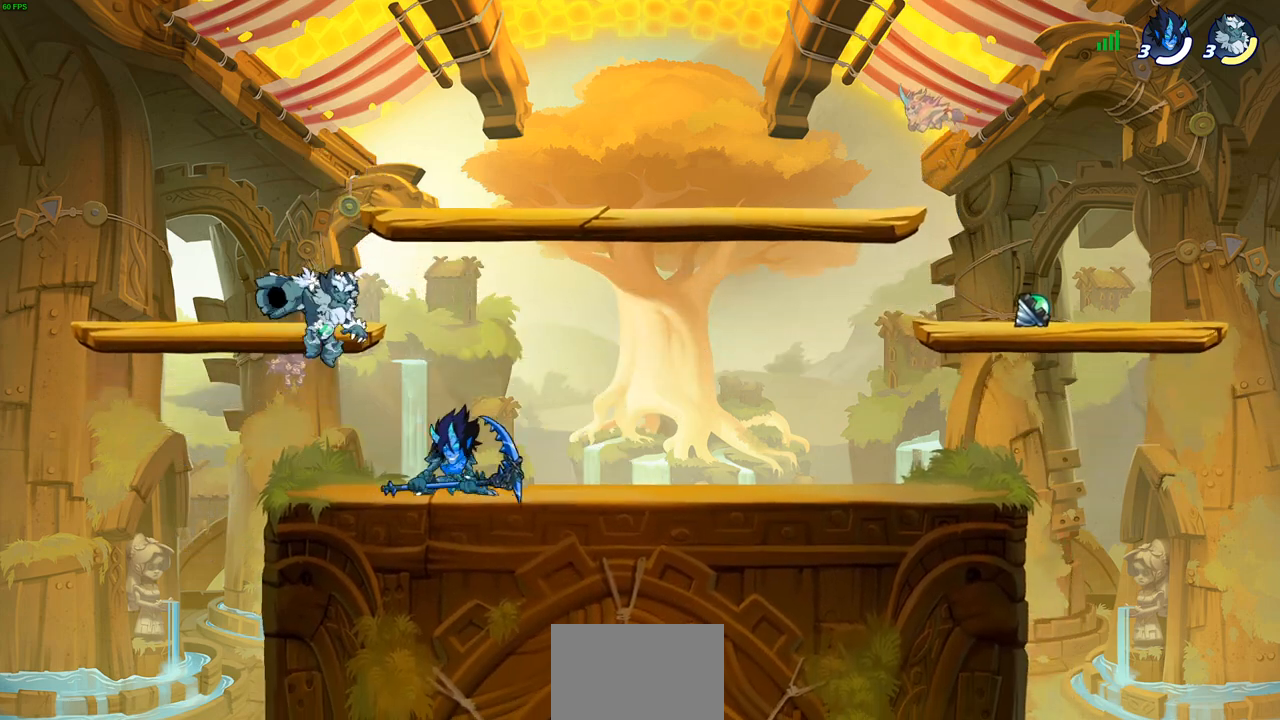
{"buttons": [], "left_stick": "center", "right_stick": "center", "events": [[83, "R2", "down"], [83, "SQUARE", "down"], [133, "left_stick", "down-left"], [183, "SQUARE", "up"], [217, "R2", "up"], [300, "left_stick", "center"]]}
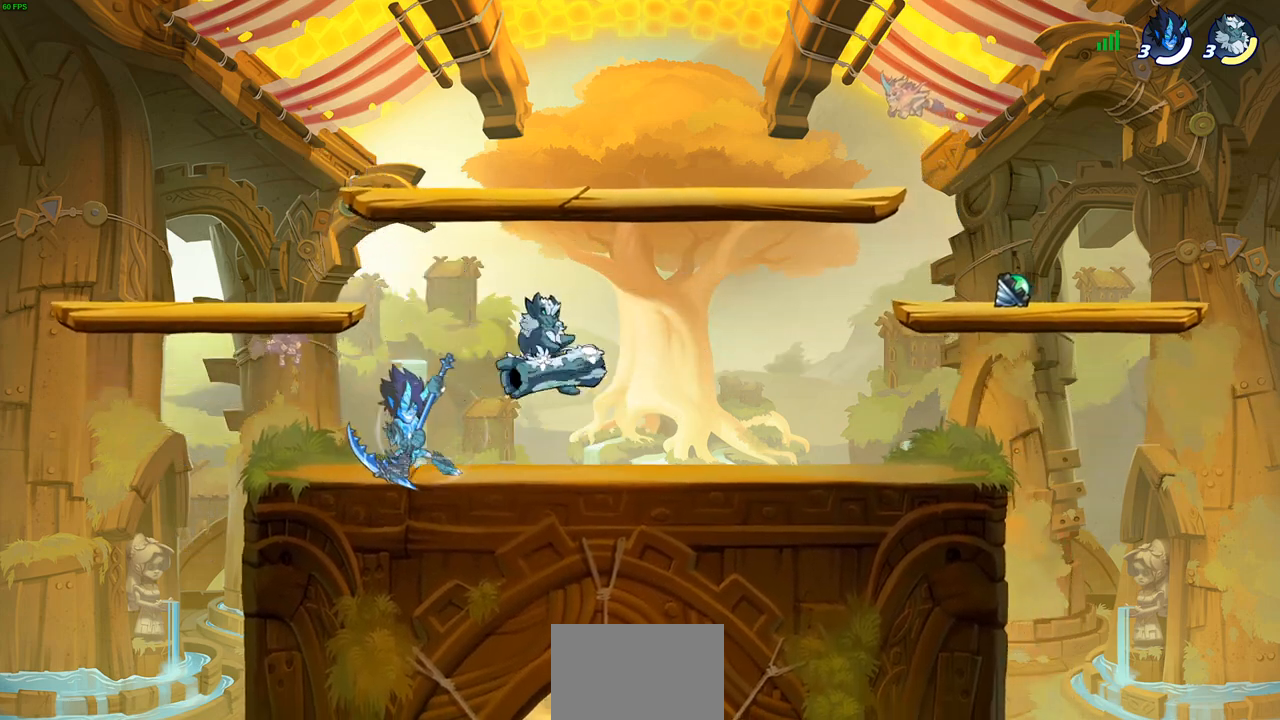
{"buttons": [], "left_stick": "up-right", "right_stick": "center", "events": [[67, "left_stick", "left"], [183, "left_stick", "up-left"], [217, "CROSS", "down"], [317, "left_stick", "up-right"], [433, "CROSS", "up"]]}
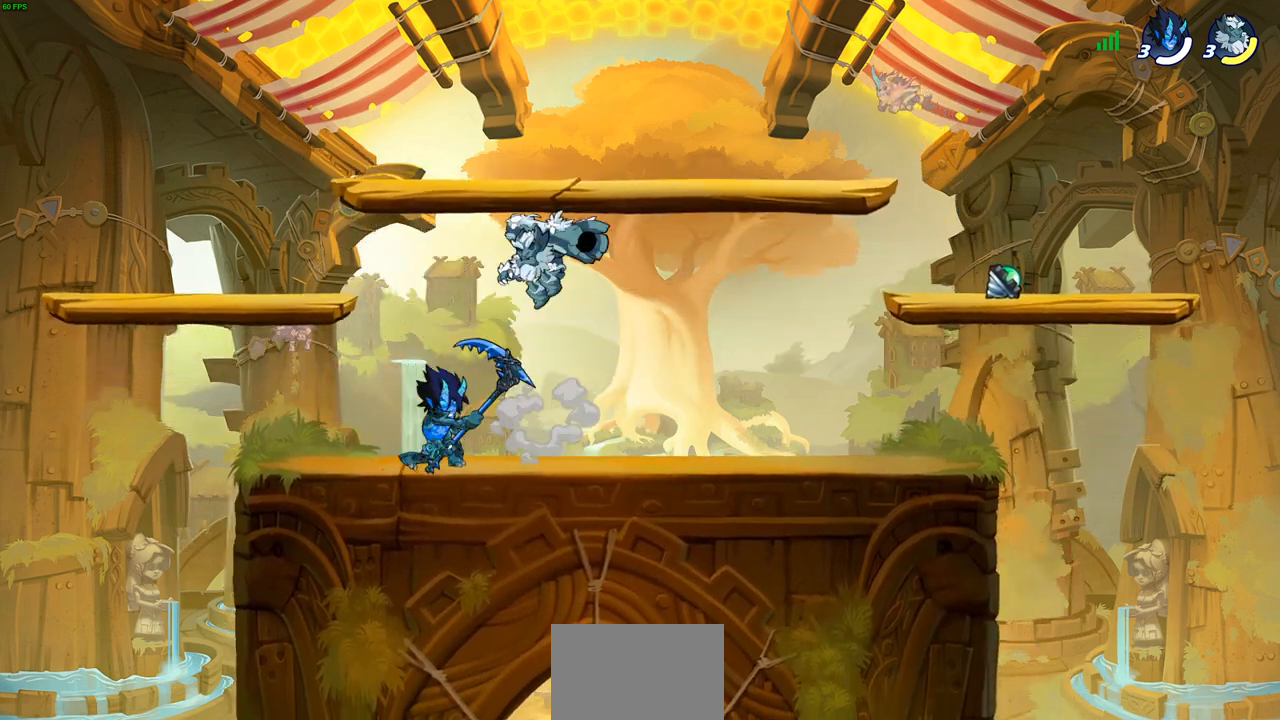
{"buttons": [], "left_stick": "center", "right_stick": "center", "events": [[50, "left_stick", "center"], [83, "CROSS", "down"], [100, "R2", "down"], [167, "left_stick", "up-right"], [300, "left_stick", "center"], [367, "CROSS", "up"], [400, "R2", "up"]]}
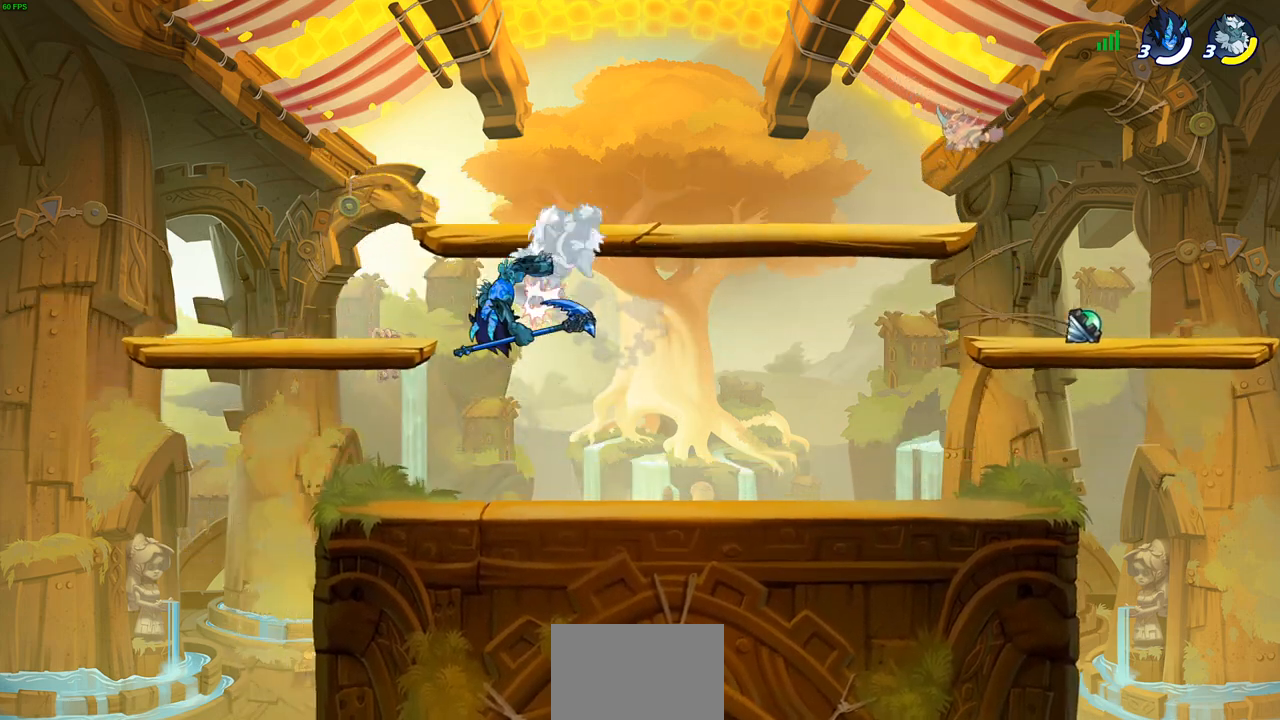
{"buttons": ["CROSS", "R2"], "left_stick": "up-right", "right_stick": "center", "events": [[317, "left_stick", "right"], [417, "CROSS", "down"], [417, "R2", "down"], [450, "left_stick", "up-right"]]}
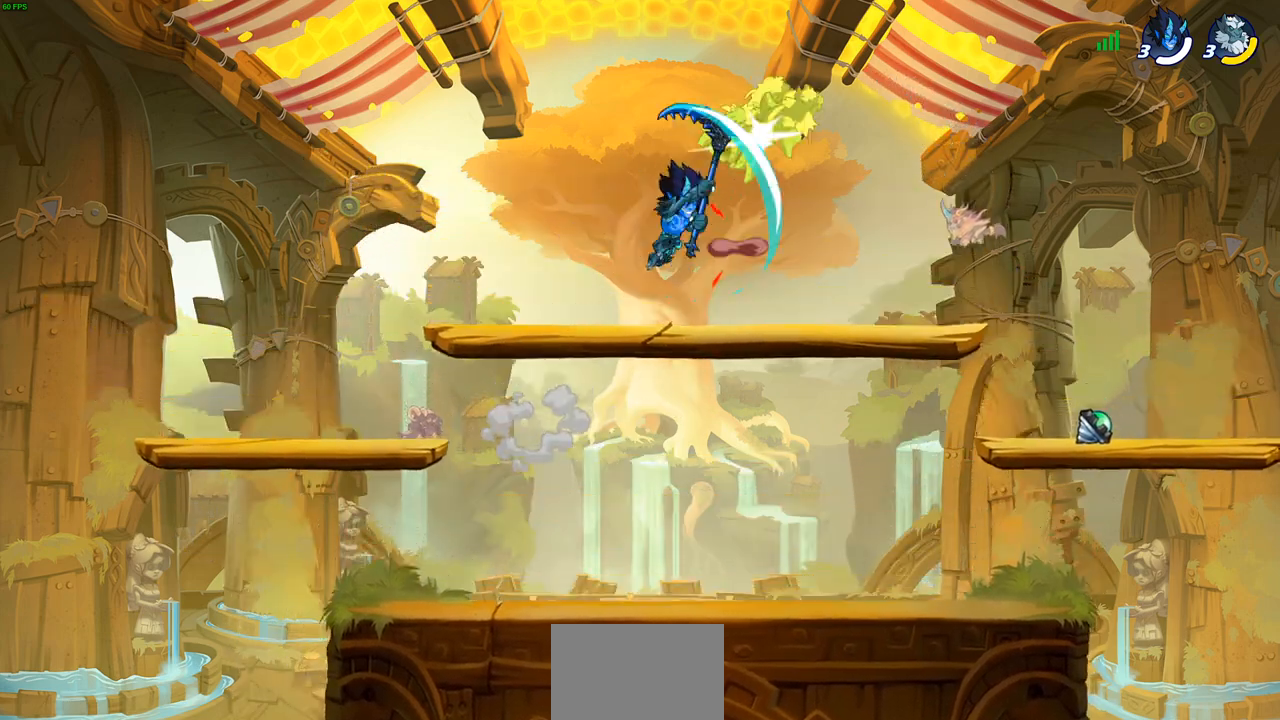
{"buttons": ["R2"], "left_stick": "down", "right_stick": "center", "events": [[183, "CROSS", "up"], [233, "R2", "up"], [233, "left_stick", "down-left"], [383, "left_stick", "down"], [500, "R2", "down"]]}
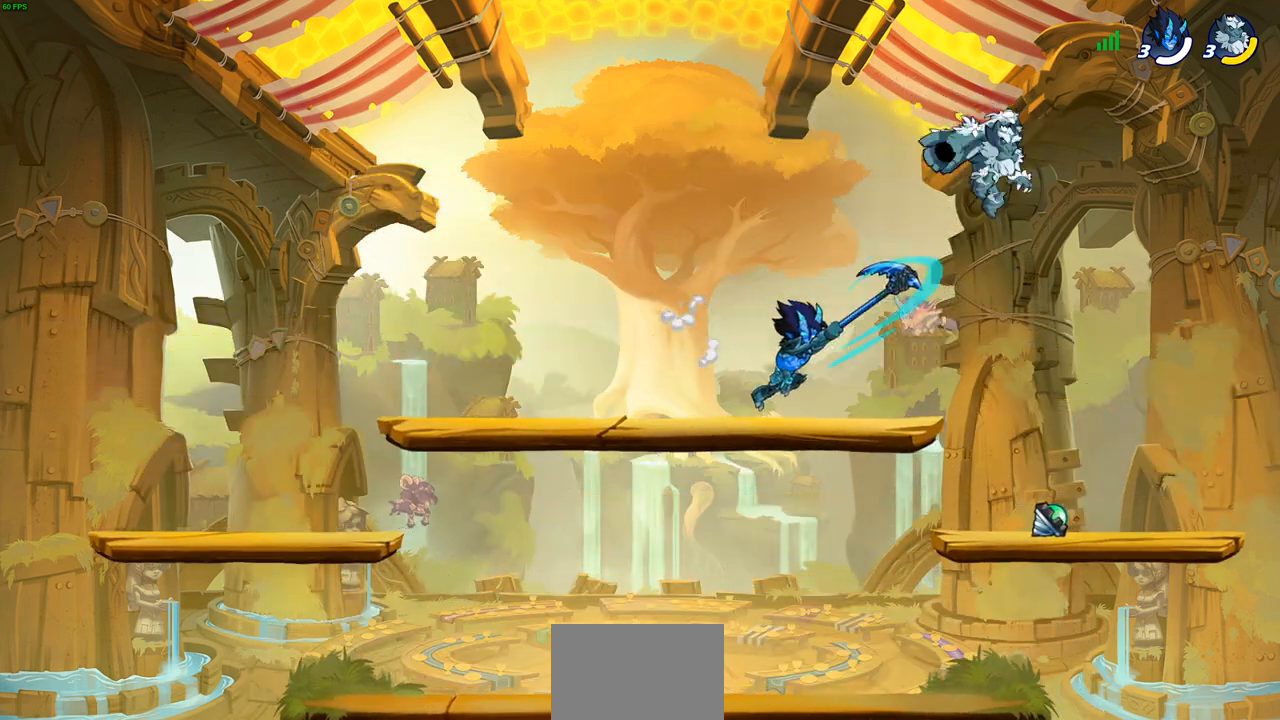
{"buttons": ["SQUARE"], "left_stick": "left", "right_stick": "center", "events": [[50, "left_stick", "right"], [117, "left_stick", "up"], [217, "left_stick", "down-left"], [250, "R2", "up"], [367, "left_stick", "left"], [417, "SQUARE", "down"]]}
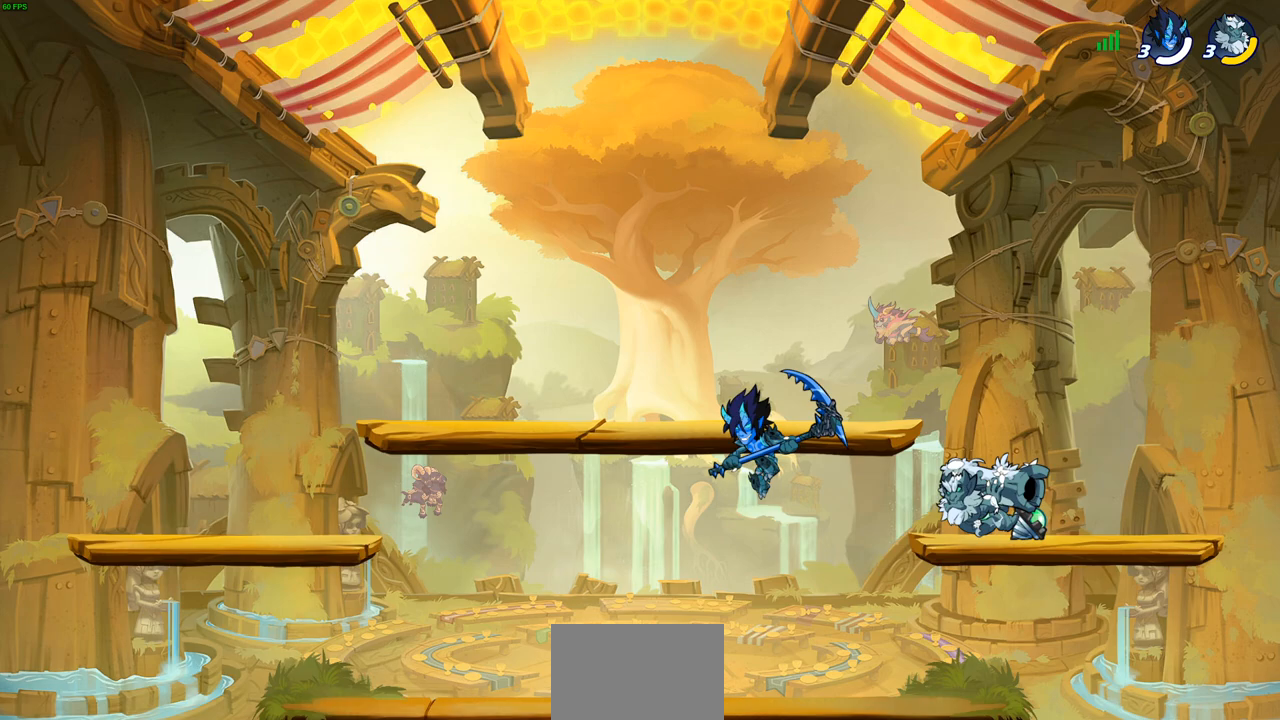
{"buttons": ["CROSS"], "left_stick": "center", "right_stick": "center", "events": [[17, "SQUARE", "up"], [50, "left_stick", "center"], [483, "CROSS", "down"]]}
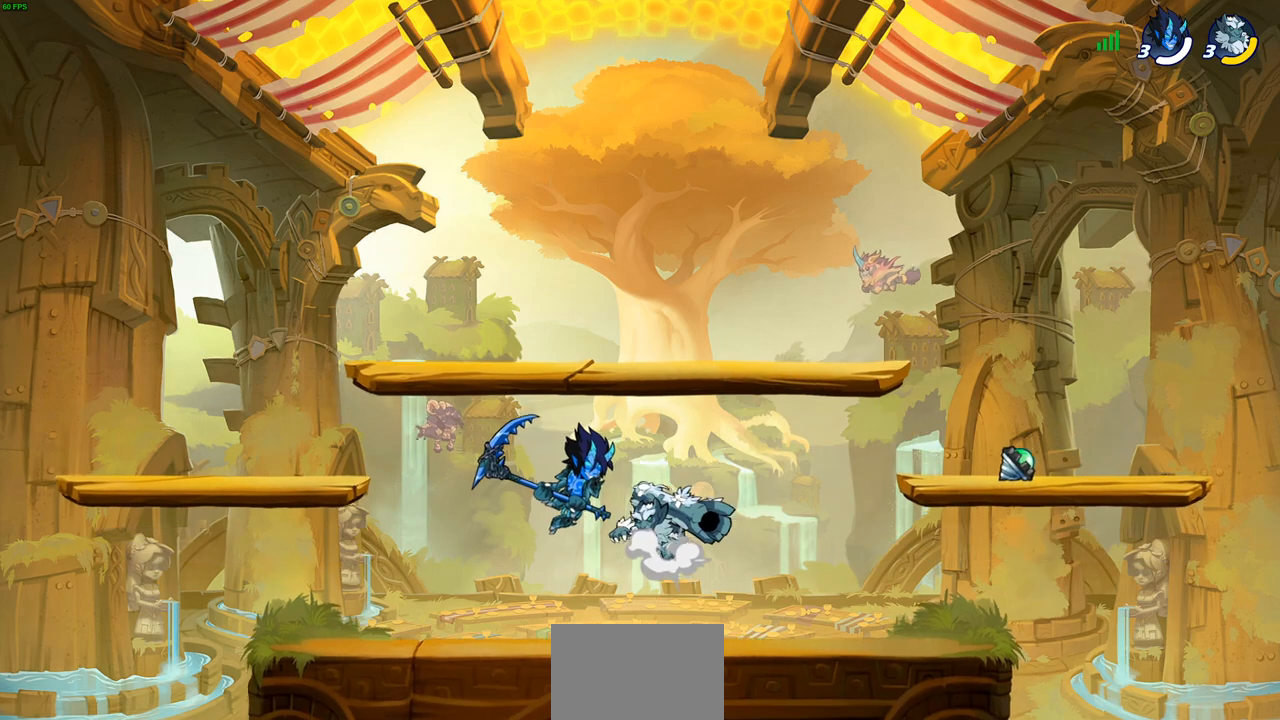
{"buttons": [], "left_stick": "up-right", "right_stick": "center", "events": [[17, "left_stick", "up"], [133, "CROSS", "up"], [200, "left_stick", "right"], [283, "left_stick", "down"], [417, "SQUARE", "down"], [417, "left_stick", "right"], [500, "SQUARE", "up"], [500, "left_stick", "up-right"]]}
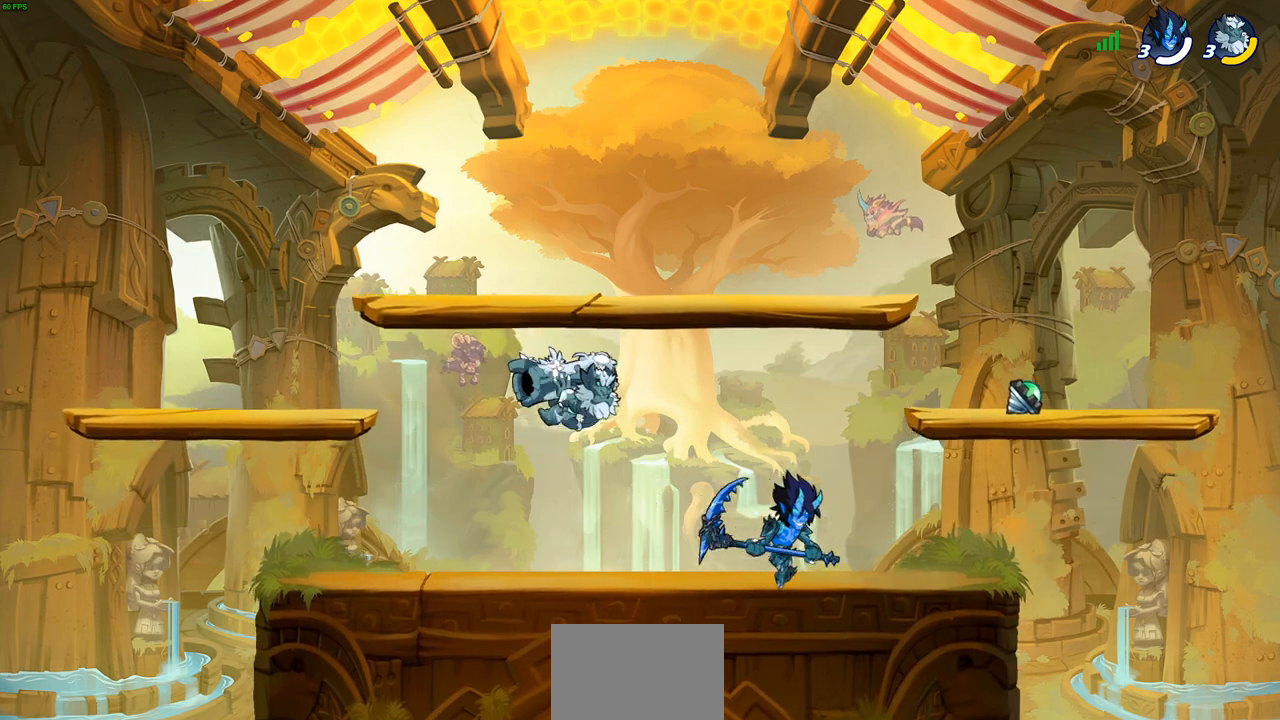
{"buttons": [], "left_stick": "up-right", "right_stick": "center", "events": [[117, "left_stick", "up-left"], [167, "left_stick", "left"], [433, "left_stick", "up-right"]]}
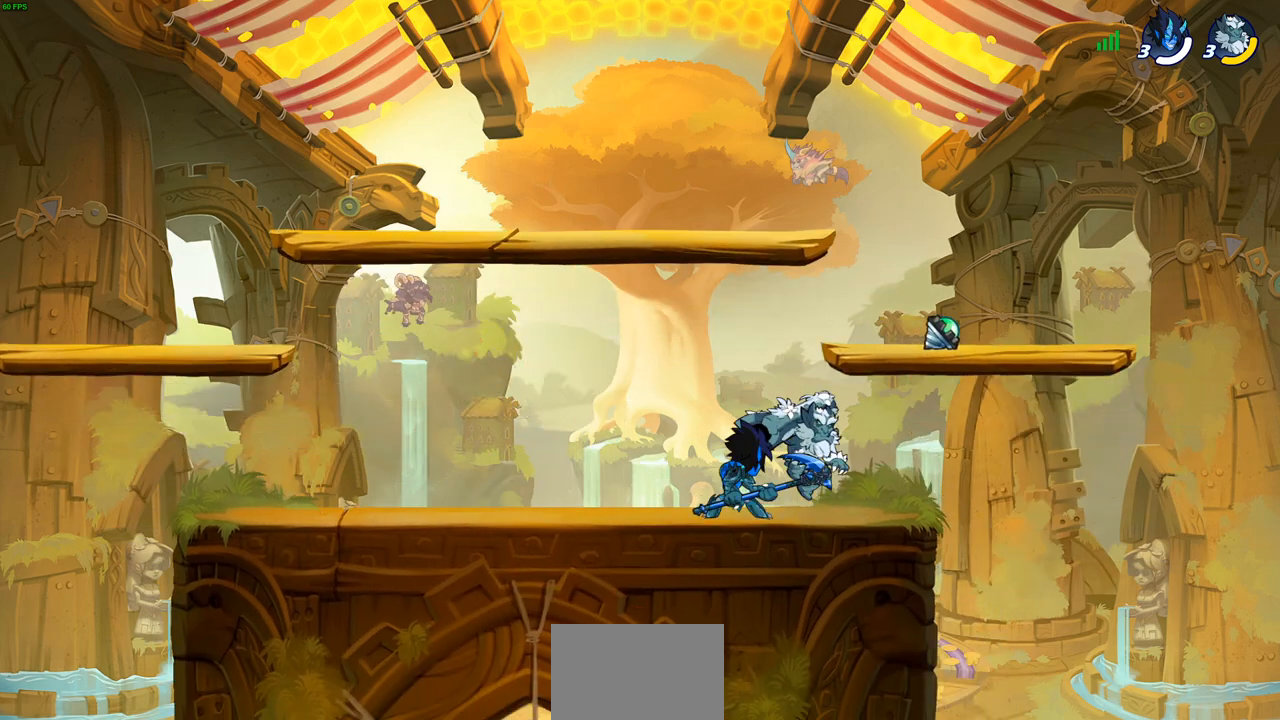
{"buttons": [], "left_stick": "center", "right_stick": "center", "events": [[50, "left_stick", "up-left"], [183, "SQUARE", "down"], [200, "left_stick", "center"], [267, "SQUARE", "up"], [367, "SQUARE", "down"], [467, "SQUARE", "up"]]}
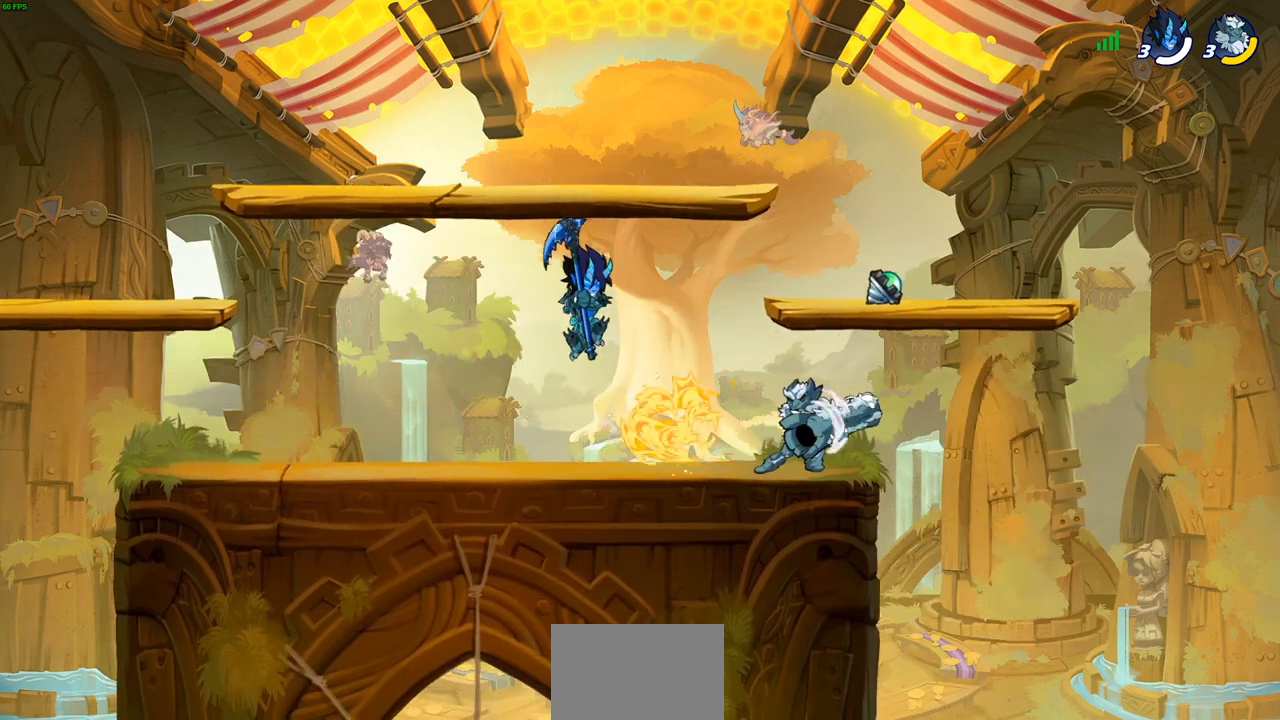
{"buttons": ["R2"], "left_stick": "center", "right_stick": "center", "events": [[200, "left_stick", "right"], [317, "left_stick", "center"], [400, "R2", "down"]]}
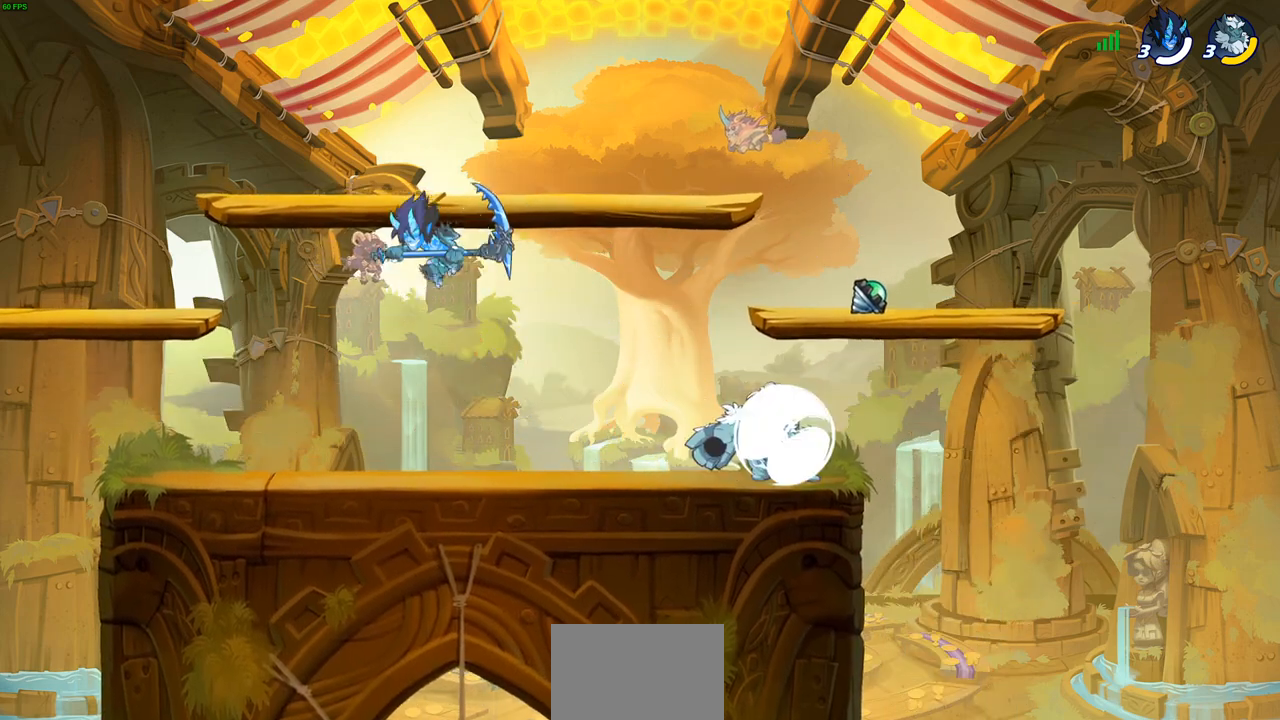
{"buttons": ["SQUARE", "R2"], "left_stick": "left", "right_stick": "center", "events": [[200, "R2", "up"], [267, "left_stick", "left"], [450, "R2", "down"], [467, "SQUARE", "down"]]}
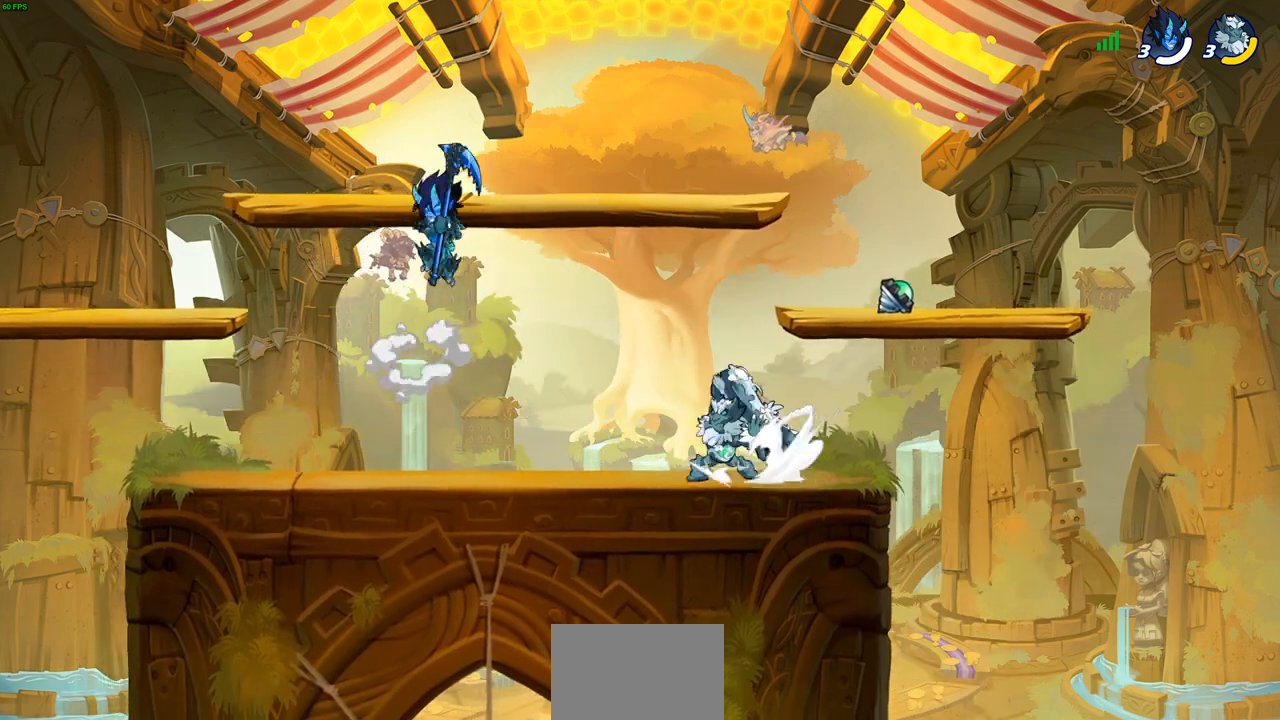
{"buttons": [], "left_stick": "right", "right_stick": "center", "events": [[50, "SQUARE", "up"], [67, "R2", "up"], [67, "left_stick", "center"], [350, "left_stick", "up-left"], [450, "left_stick", "right"]]}
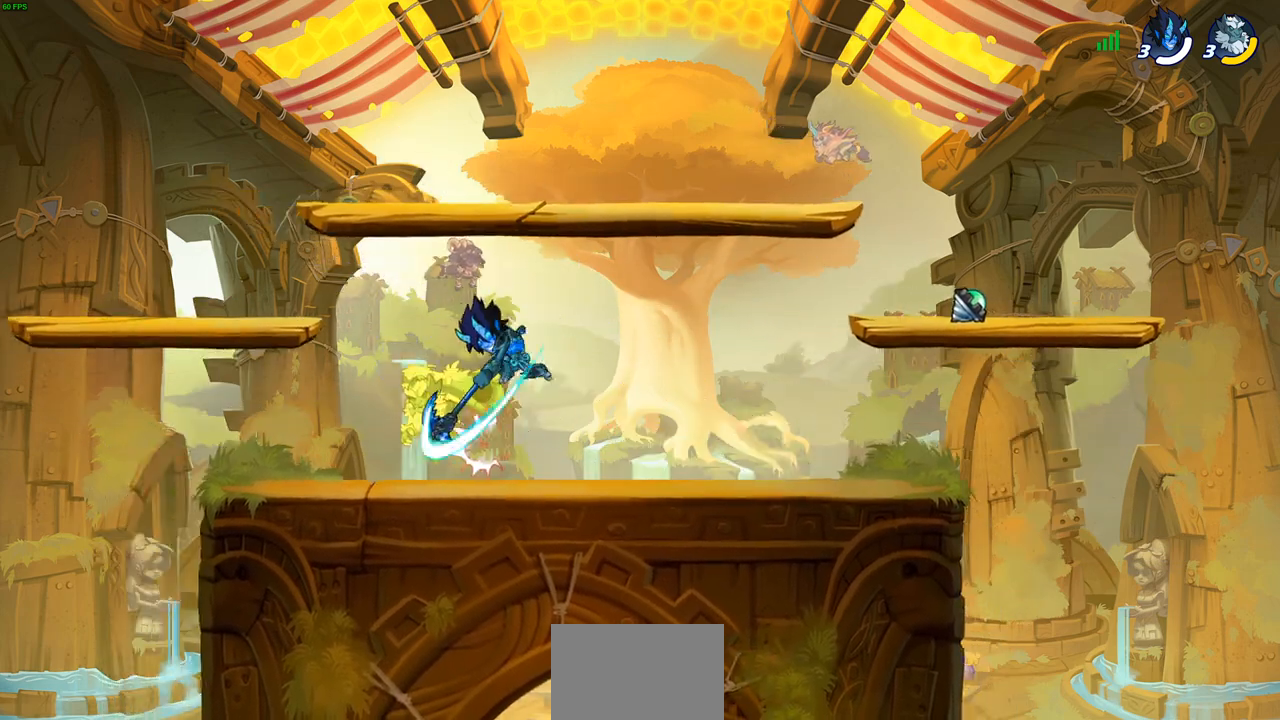
{"buttons": [], "left_stick": "center", "right_stick": "center", "events": [[83, "SQUARE", "down"], [83, "left_stick", "center"], [150, "SQUARE", "up"], [400, "left_stick", "right"], [450, "left_stick", "center"]]}
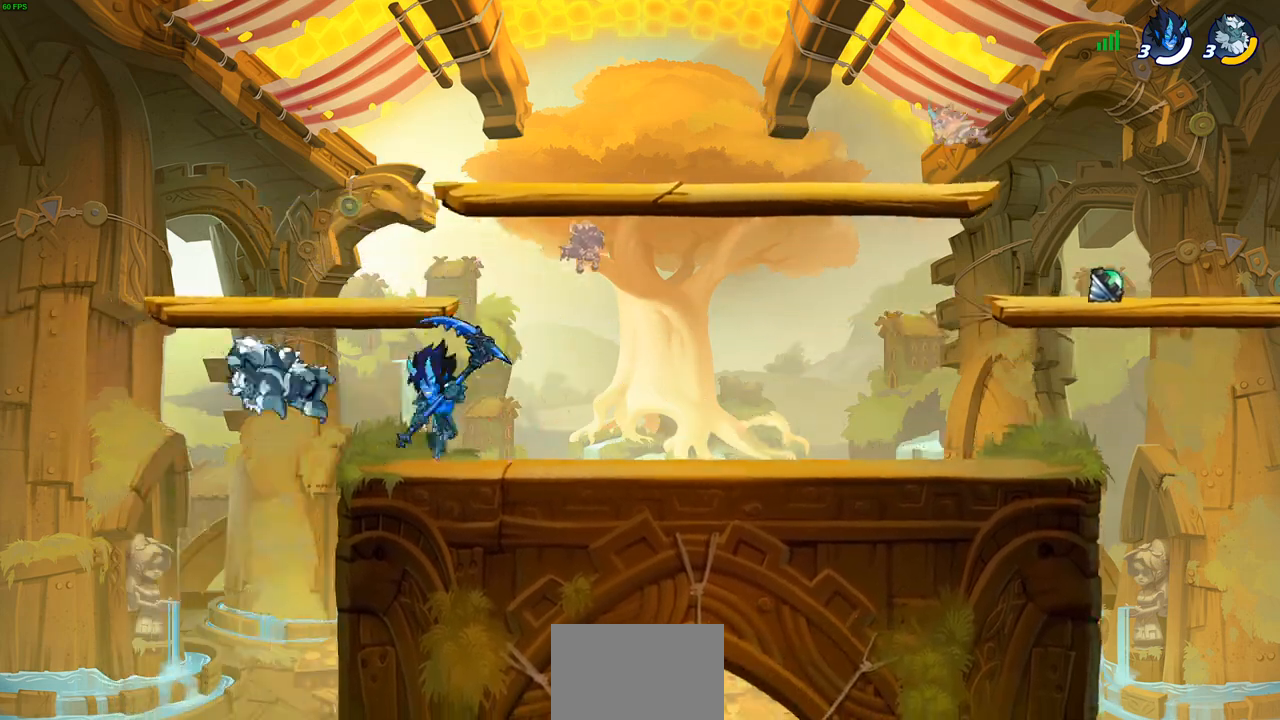
{"buttons": [], "left_stick": "center", "right_stick": "center", "events": [[133, "R2", "down"], [250, "left_stick", "down"], [283, "SQUARE", "down"], [400, "R2", "up"], [400, "SQUARE", "up"], [450, "left_stick", "center"]]}
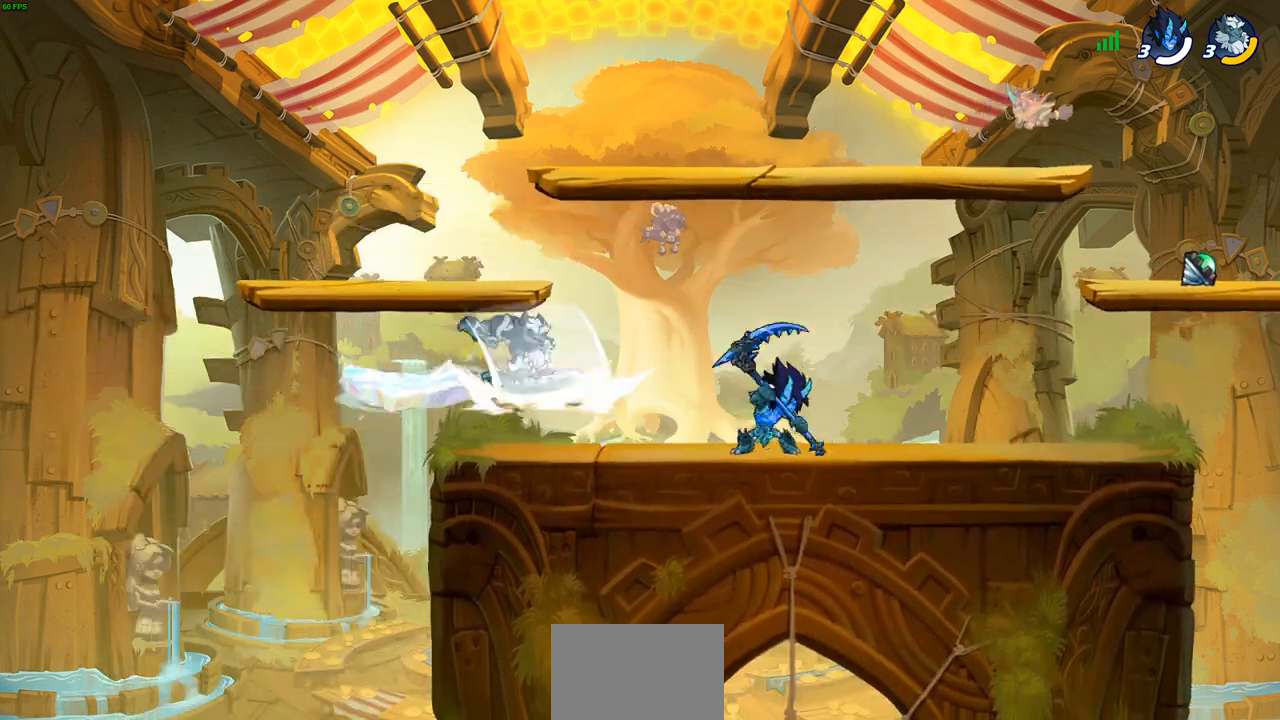
{"buttons": [], "left_stick": "center", "right_stick": "center", "events": [[400, "SQUARE", "down"], [483, "SQUARE", "up"]]}
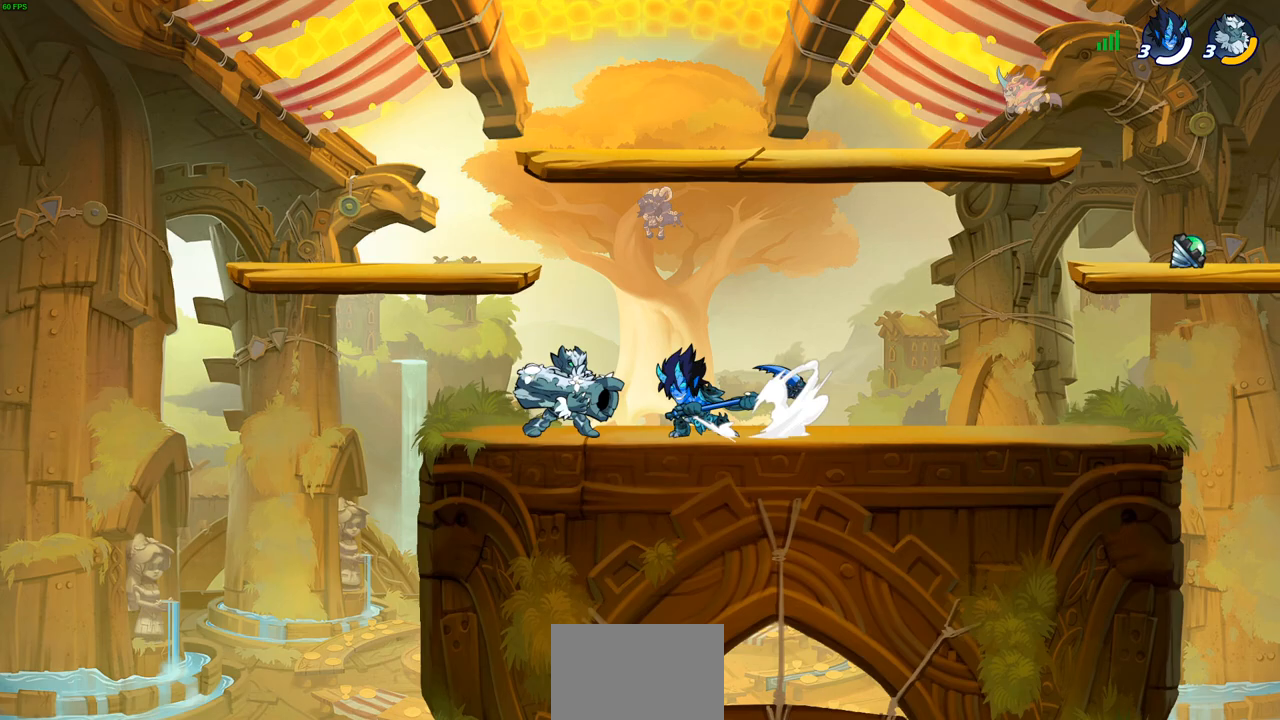
{"buttons": [], "left_stick": "right", "right_stick": "center", "events": [[67, "SQUARE", "down"], [167, "SQUARE", "up"], [250, "SQUARE", "down"], [367, "SQUARE", "up"], [433, "left_stick", "right"]]}
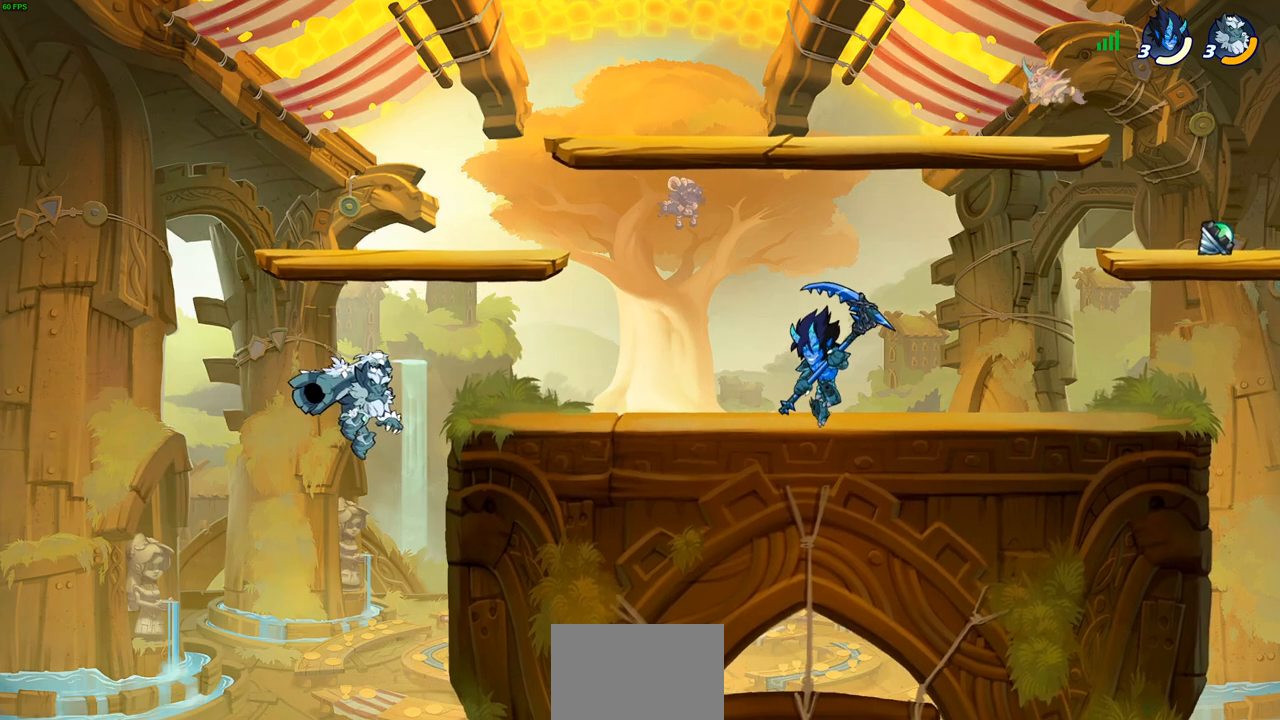
{"buttons": [], "left_stick": "down-right", "right_stick": "center", "events": [[100, "CROSS", "down"], [183, "CROSS", "up"], [250, "left_stick", "down-right"], [400, "R1", "down"], [467, "R1", "up"]]}
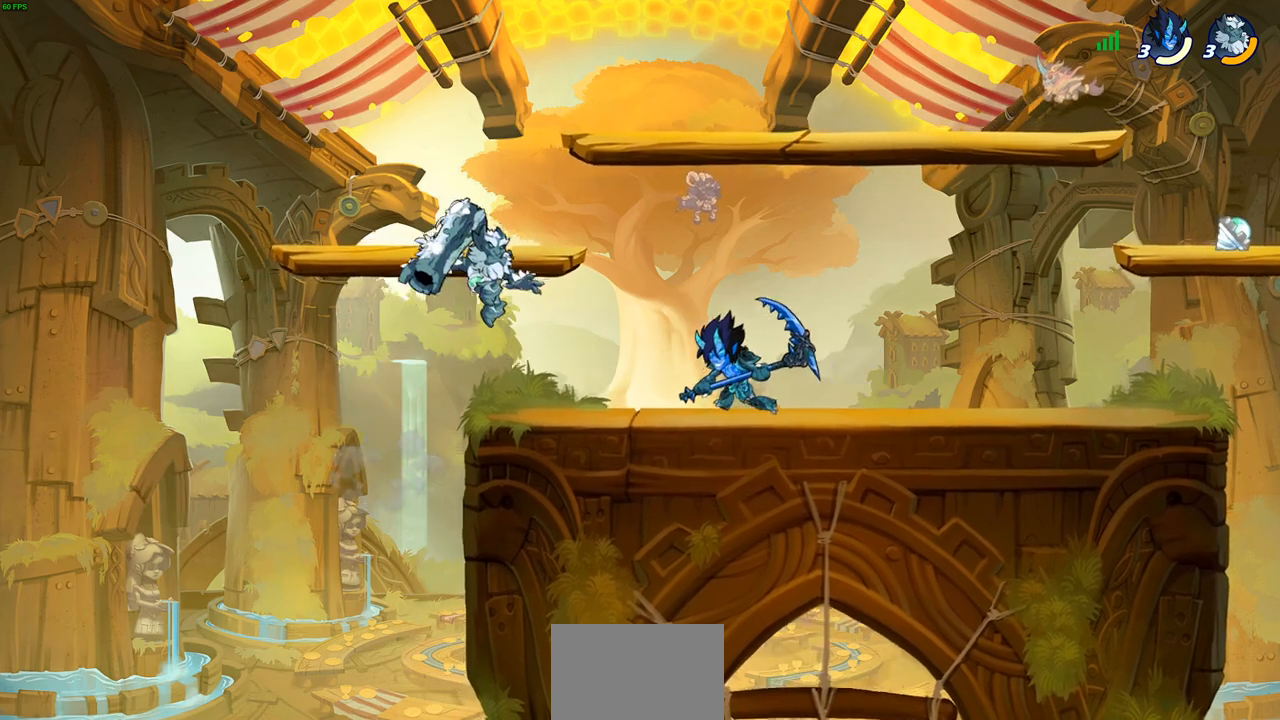
{"buttons": ["SQUARE"], "left_stick": "right", "right_stick": "center", "events": [[33, "left_stick", "center"], [267, "left_stick", "right"], [383, "R1", "down"], [467, "SQUARE", "down"], [500, "R1", "up"]]}
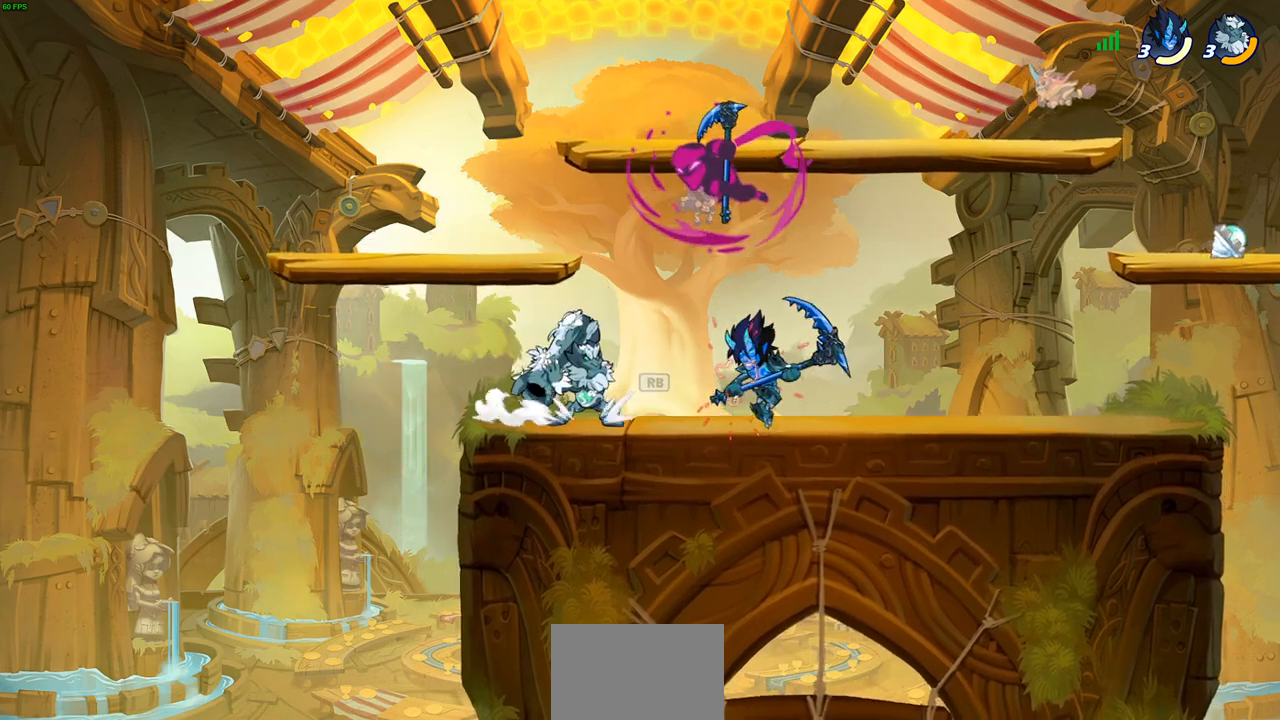
{"buttons": ["CROSS"], "left_stick": "down-right", "right_stick": "center", "events": [[67, "SQUARE", "up"], [217, "left_stick", "center"], [467, "CROSS", "down"], [500, "left_stick", "down-right"]]}
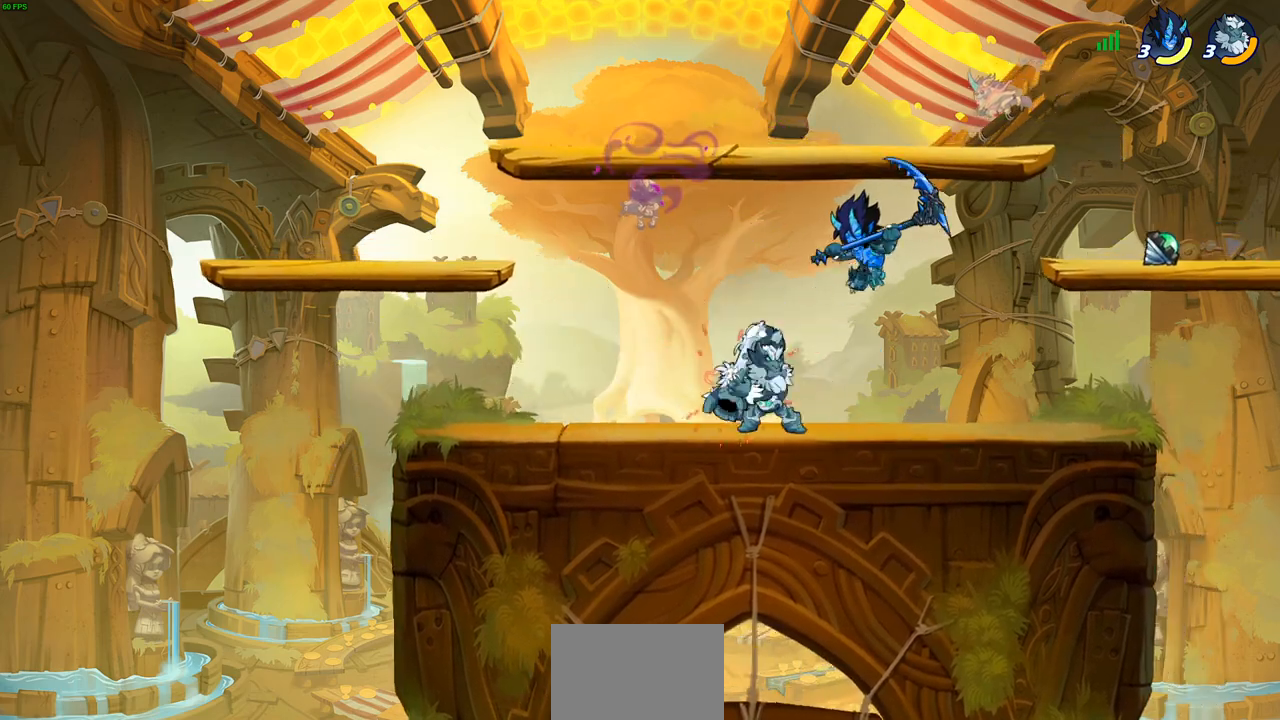
{"buttons": [], "left_stick": "left", "right_stick": "center", "events": [[17, "SQUARE", "down"], [33, "left_stick", "down"], [50, "CROSS", "up"], [67, "SQUARE", "up"], [133, "left_stick", "center"], [350, "left_stick", "left"]]}
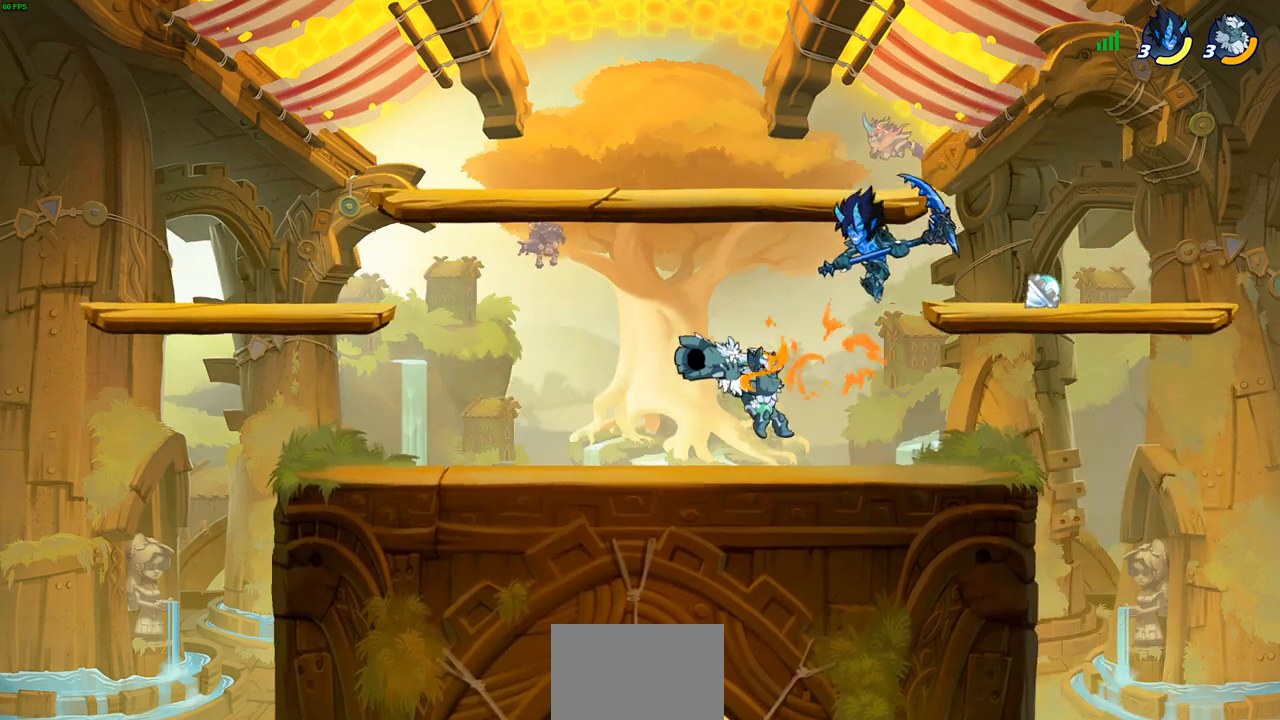
{"buttons": [], "left_stick": "center", "right_stick": "center", "events": [[133, "left_stick", "up-left"], [300, "left_stick", "up-right"], [317, "SQUARE", "down"], [383, "left_stick", "center"], [417, "SQUARE", "up"]]}